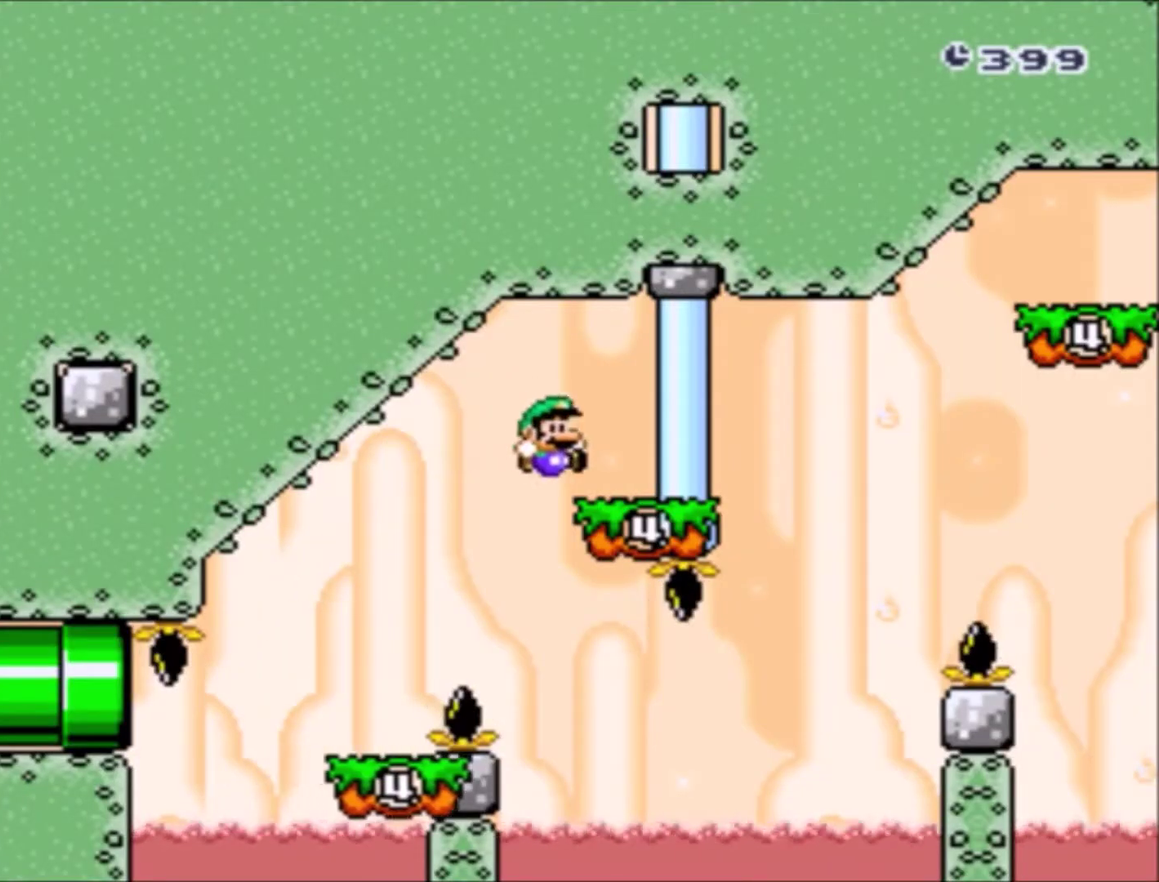
Gameplay with a controller (Nintendo layout); each line is a JSON object with the inputs held at the frame after it. "events" lists button and stick changes between this image and that frame as [ms after this image, input, new state], when the widget could be followed in between. Not read: L3 R3.
{"buttons": ["Y", "DPAD_RIGHT"], "events": [[33, "DPAD_LEFT", "down"], [66, "DPAD_UP", "down"], [100, "B", "down"], [133, "DPAD_UP", "up"], [200, "B", "up"], [333, "DPAD_LEFT", "up"], [400, "DPAD_RIGHT", "down"]]}
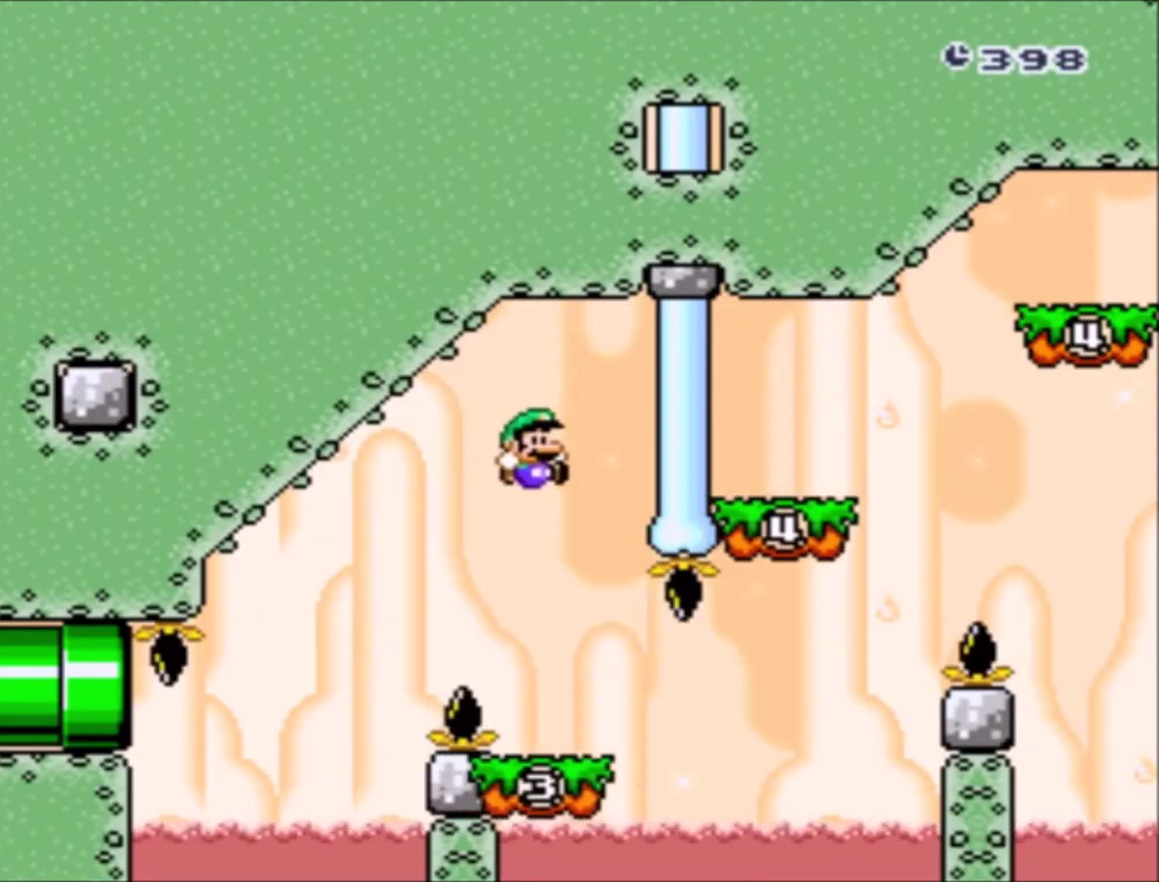
{"buttons": ["Y", "DPAD_RIGHT"], "events": [[167, "DPAD_RIGHT", "up"], [300, "DPAD_RIGHT", "down"]]}
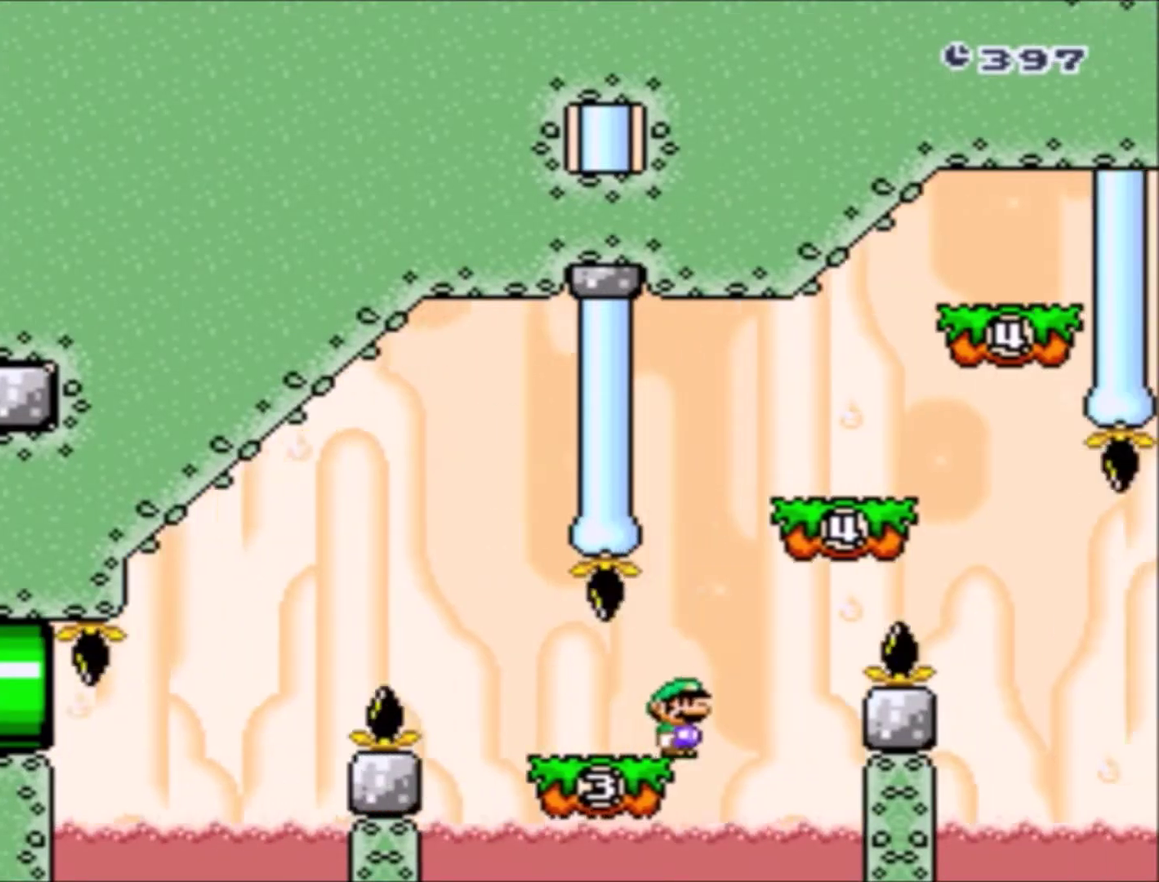
{"buttons": [], "events": [[34, "B", "down"], [167, "DPAD_RIGHT", "up"], [301, "B", "up"], [301, "DPAD_LEFT", "down"], [401, "DPAD_UP", "down"], [501, "DPAD_LEFT", "up"], [501, "DPAD_UP", "up"], [501, "Y", "up"]]}
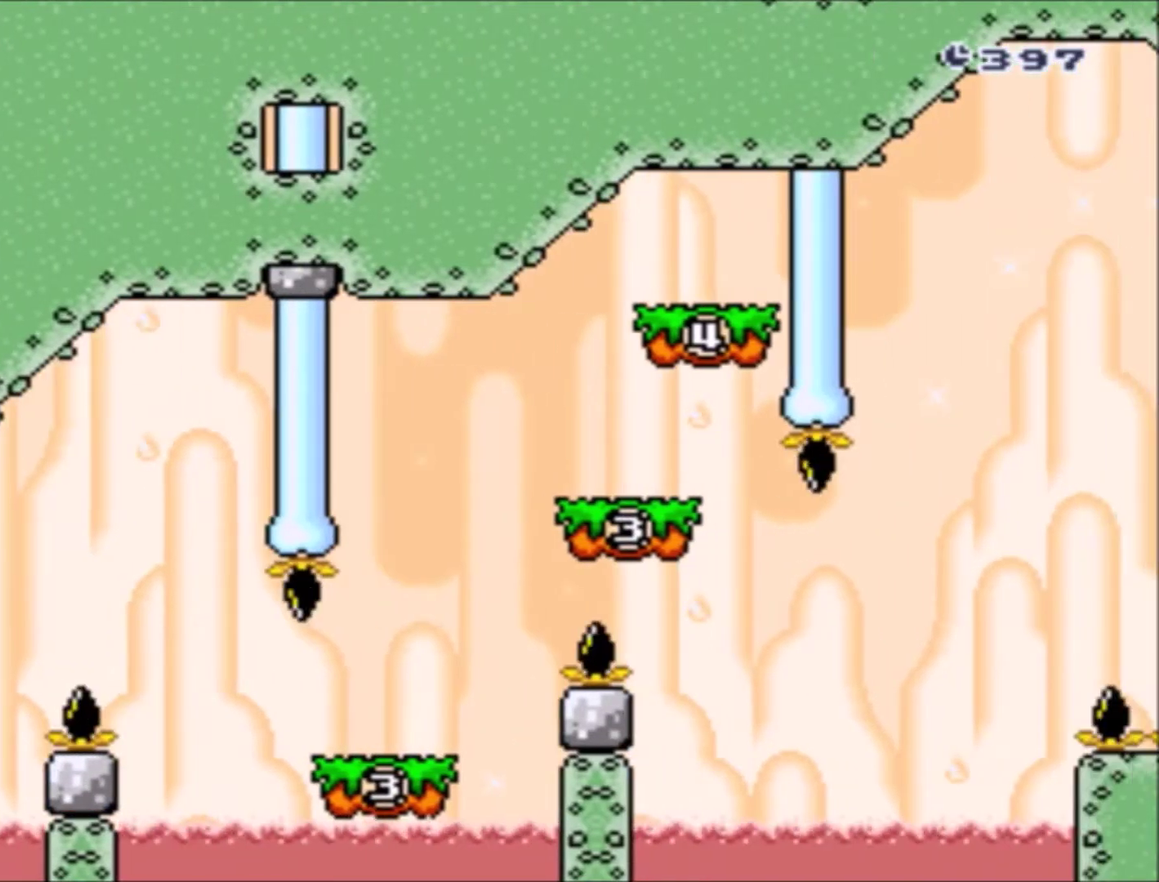
{"buttons": [], "events": [[67, "B", "down"], [133, "B", "up"], [234, "B", "down"], [300, "B", "up"]]}
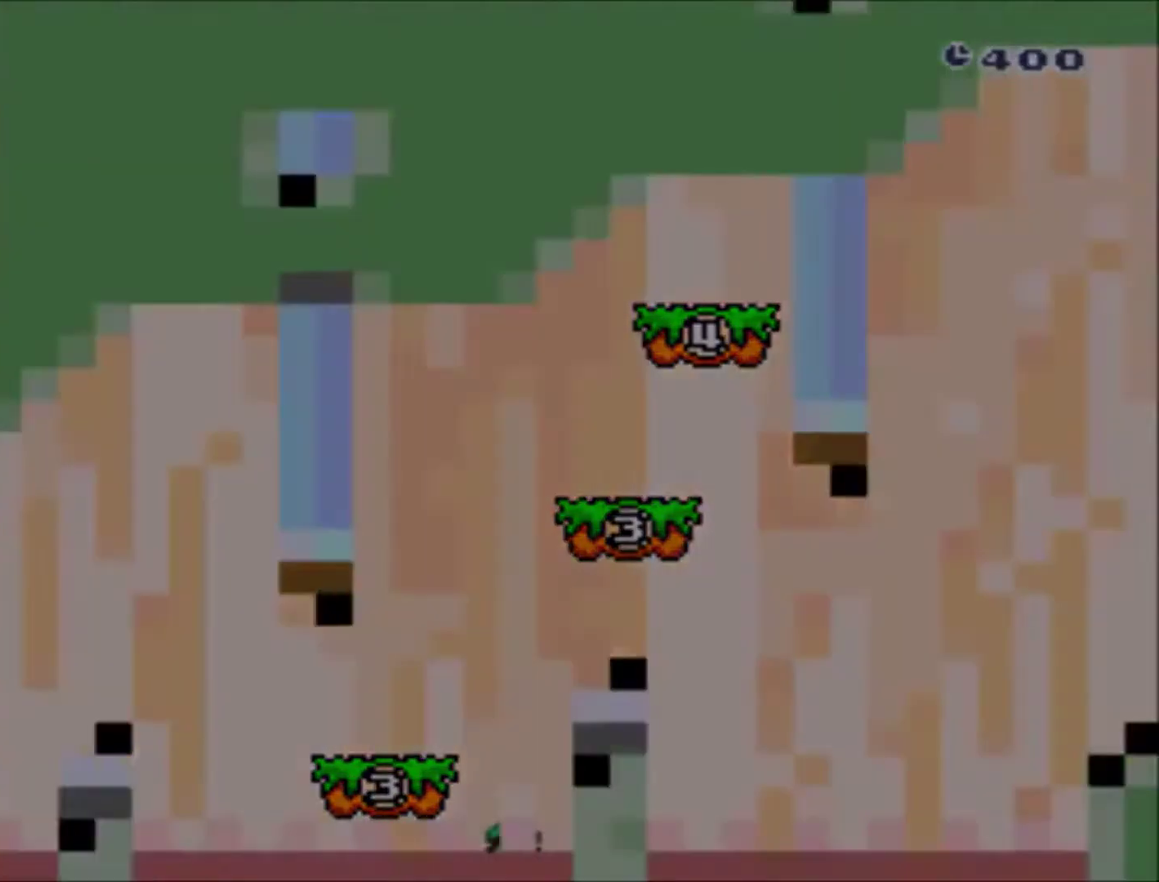
{"buttons": [], "events": []}
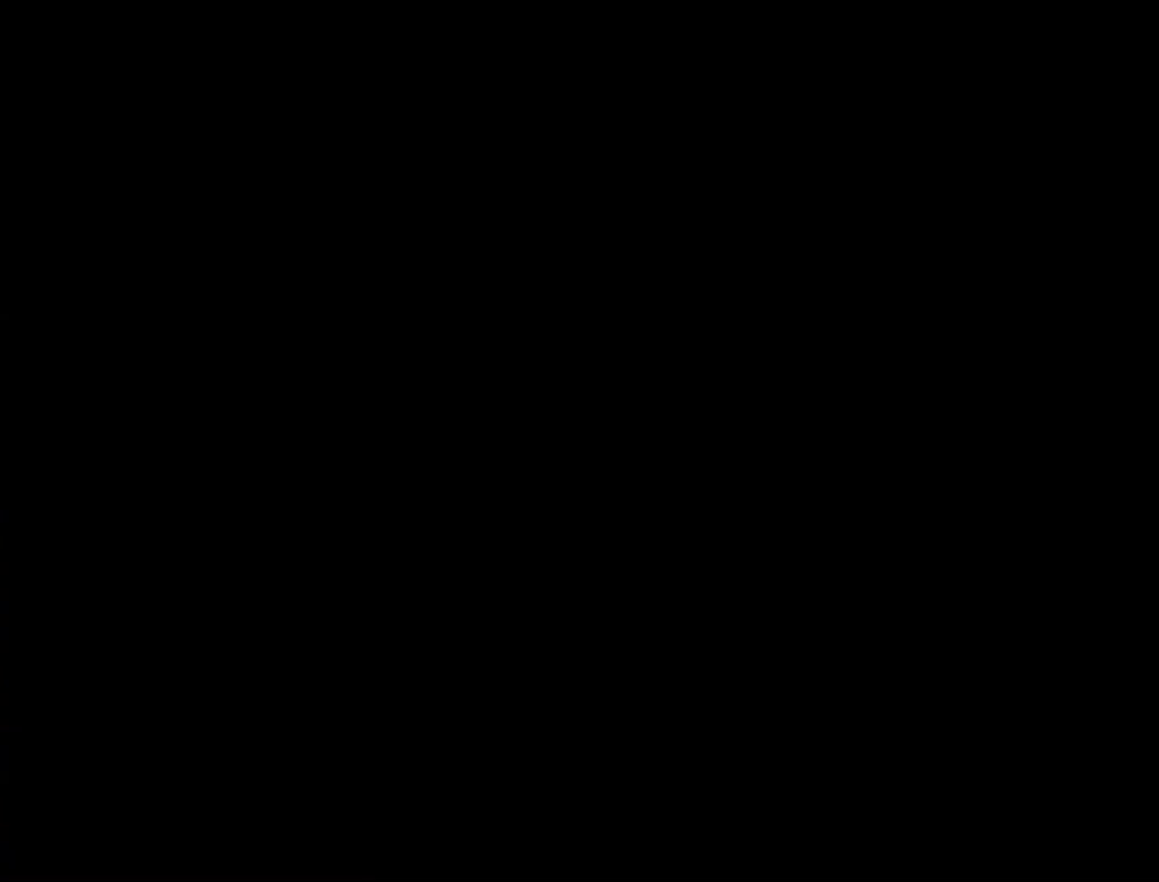
{"buttons": [], "events": []}
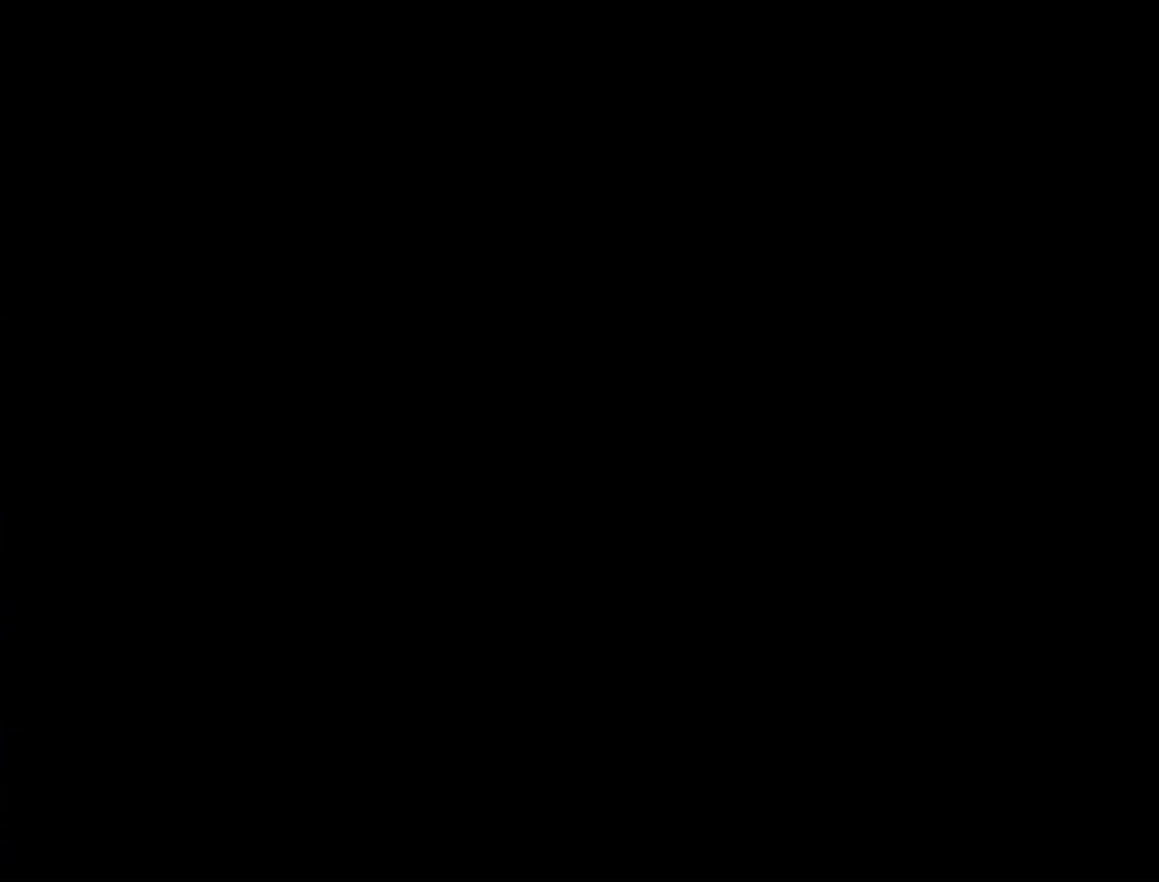
{"buttons": ["Y"], "events": [[300, "Y", "down"]]}
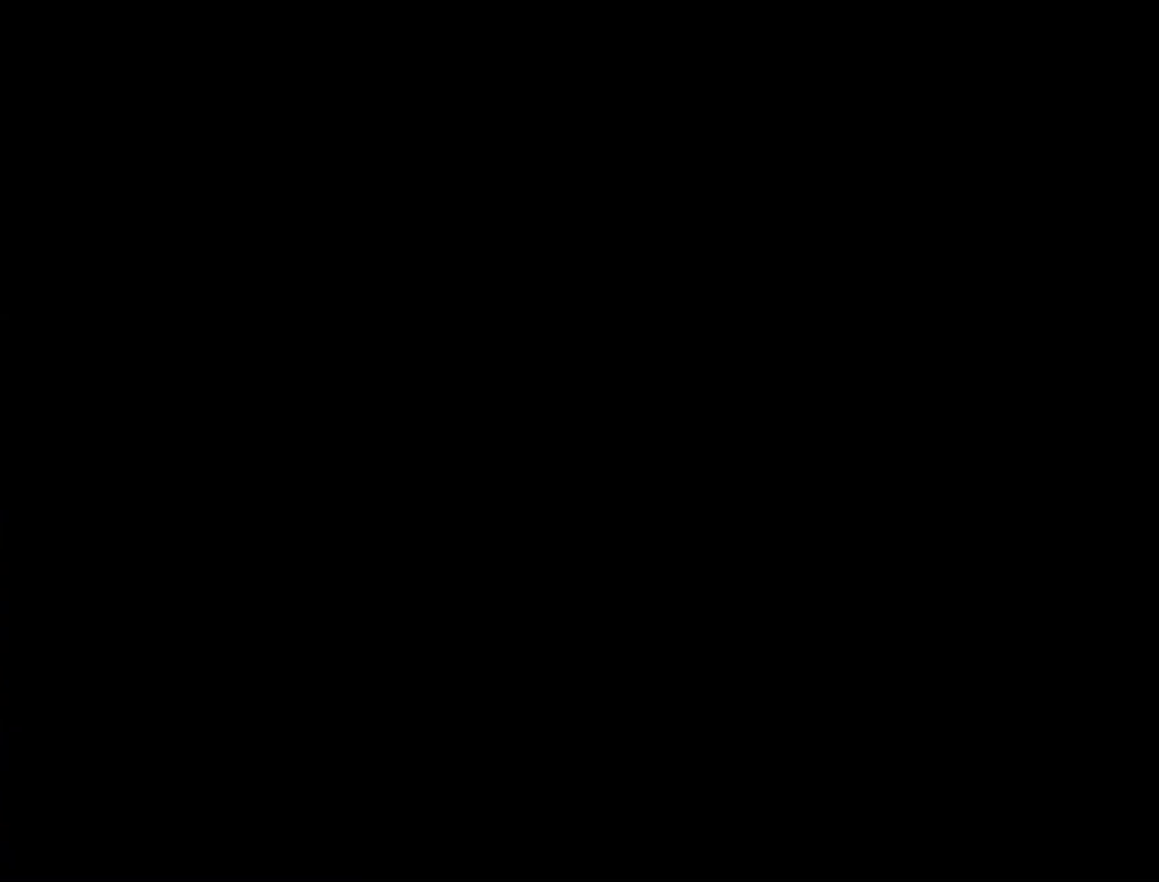
{"buttons": ["Y"], "events": []}
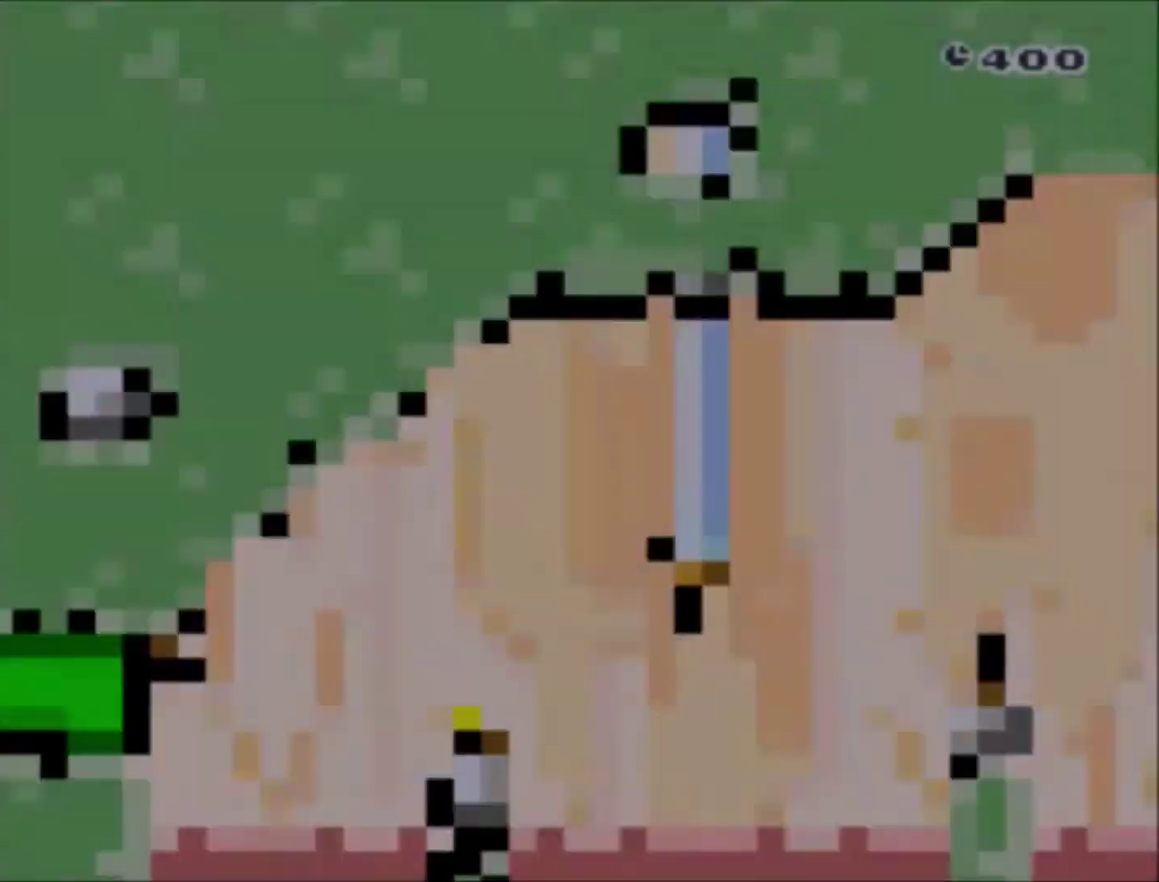
{"buttons": ["Y"], "events": []}
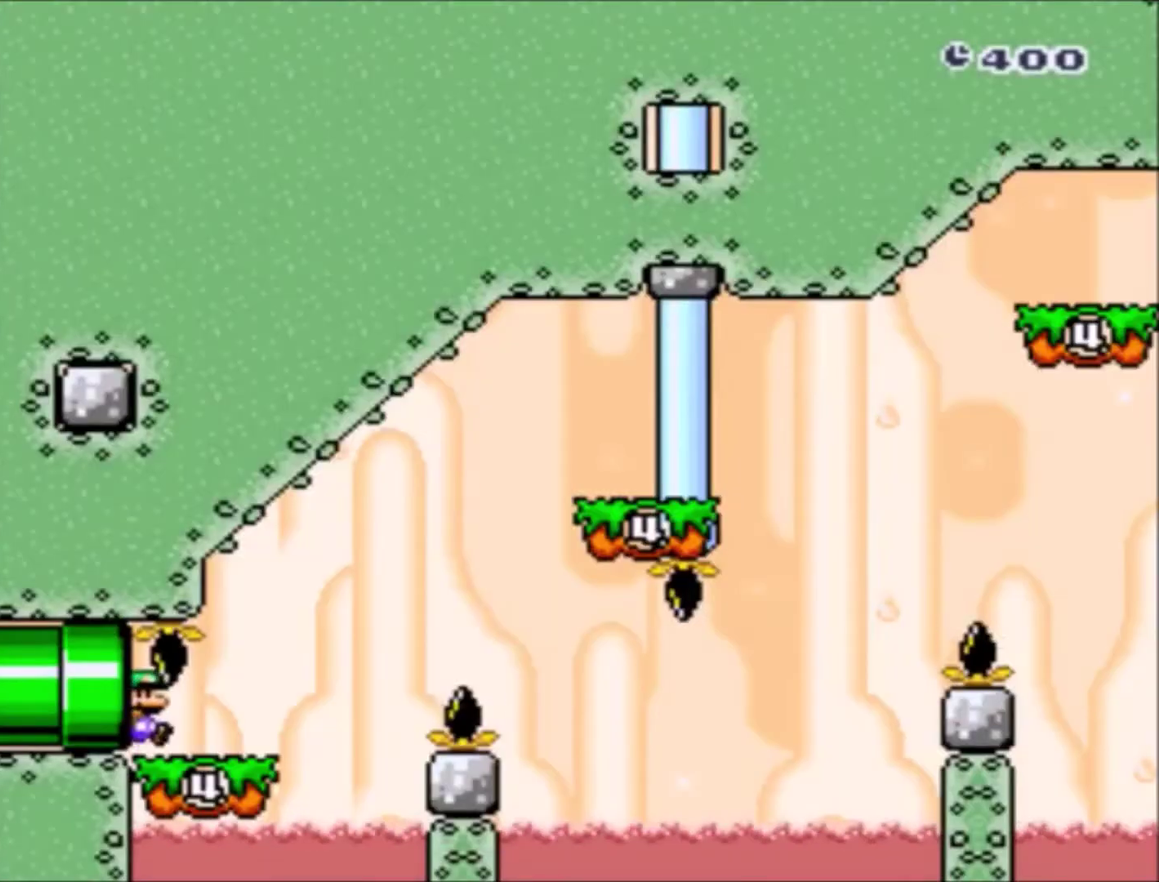
{"buttons": ["B", "Y", "DPAD_RIGHT"], "events": [[67, "DPAD_RIGHT", "down"], [434, "B", "down"]]}
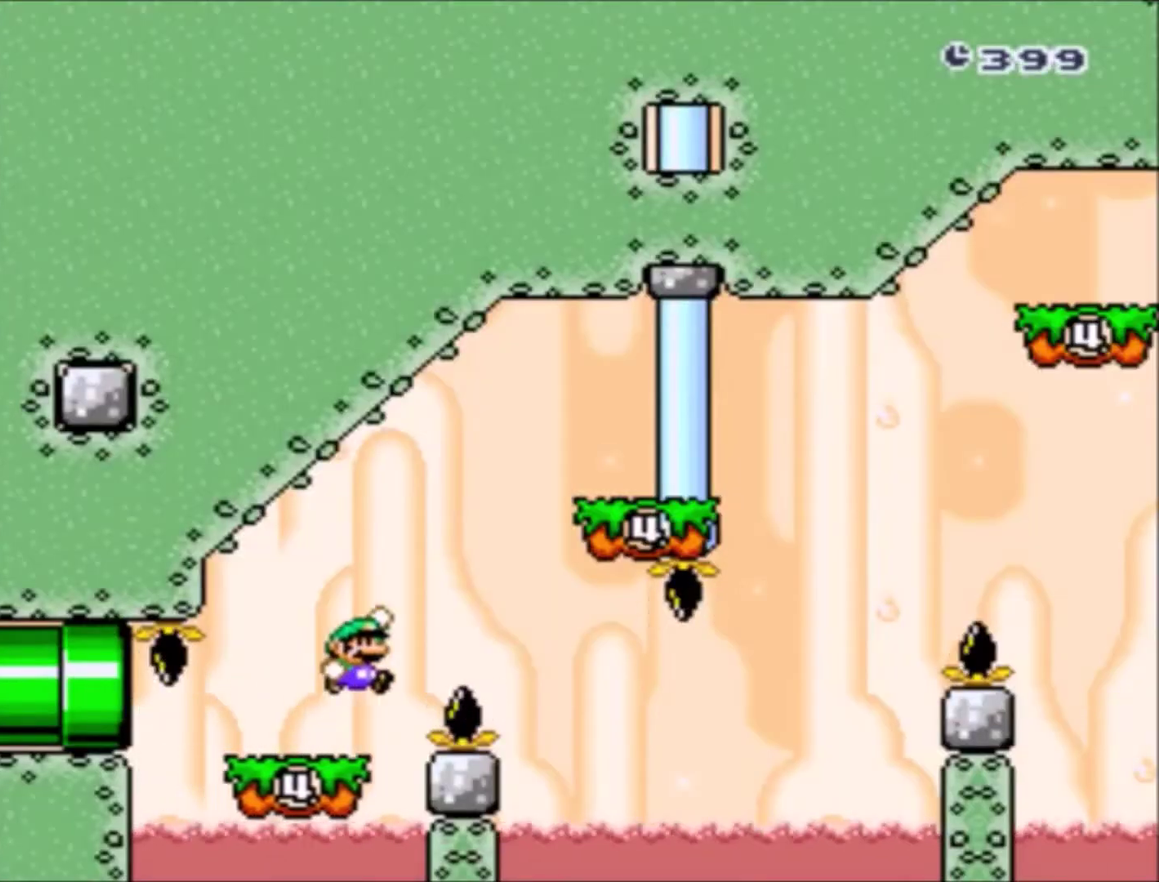
{"buttons": ["Y"], "events": [[201, "B", "up"], [234, "DPAD_RIGHT", "up"], [334, "DPAD_LEFT", "down"], [468, "DPAD_LEFT", "up"]]}
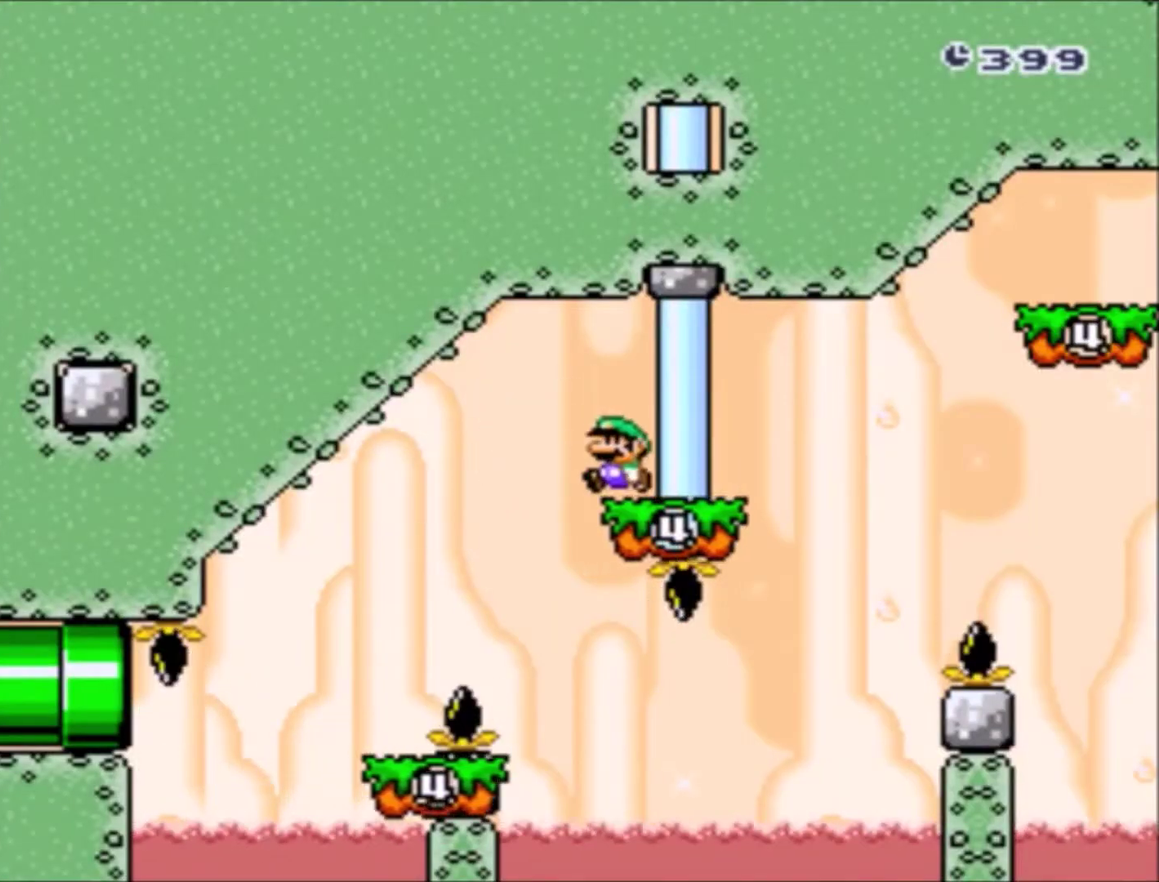
{"buttons": ["Y"], "events": [[33, "B", "down"], [133, "B", "up"], [133, "DPAD_LEFT", "down"], [300, "DPAD_LEFT", "up"], [367, "DPAD_RIGHT", "down"], [501, "DPAD_RIGHT", "up"]]}
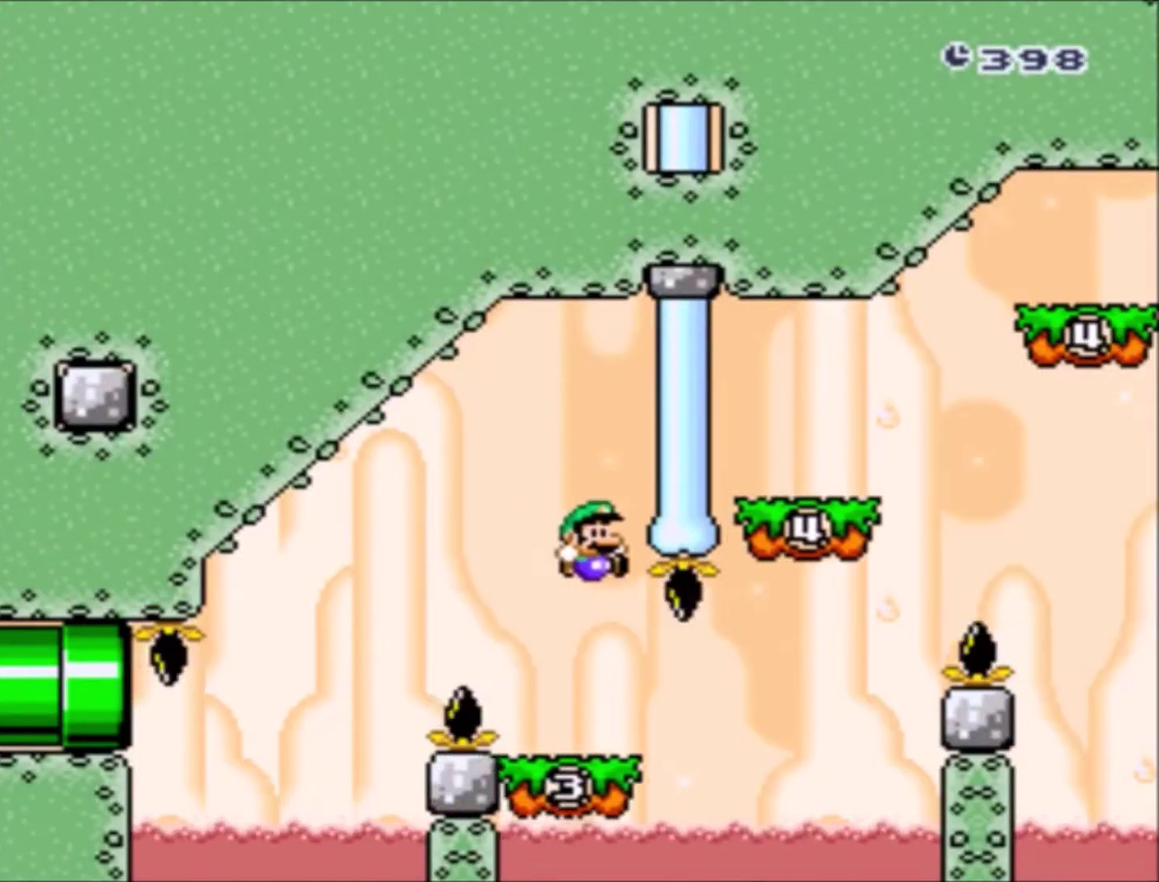
{"buttons": ["B", "Y"], "events": [[66, "DPAD_RIGHT", "down"], [367, "B", "down"], [500, "DPAD_RIGHT", "up"]]}
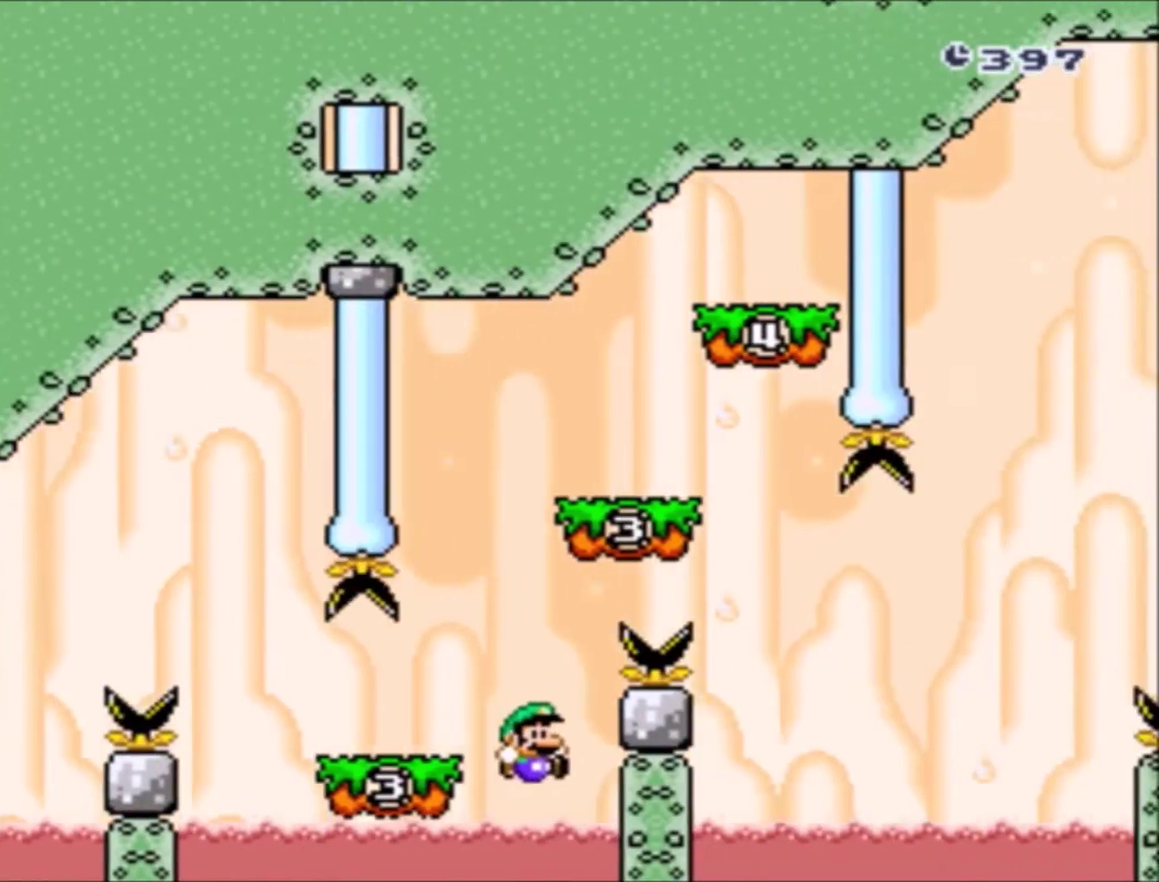
{"buttons": ["B"], "events": [[67, "DPAD_LEFT", "down"], [67, "DPAD_UP", "down"], [167, "B", "up"], [200, "DPAD_LEFT", "up"], [234, "DPAD_UP", "up"], [267, "Y", "up"], [367, "B", "down"]]}
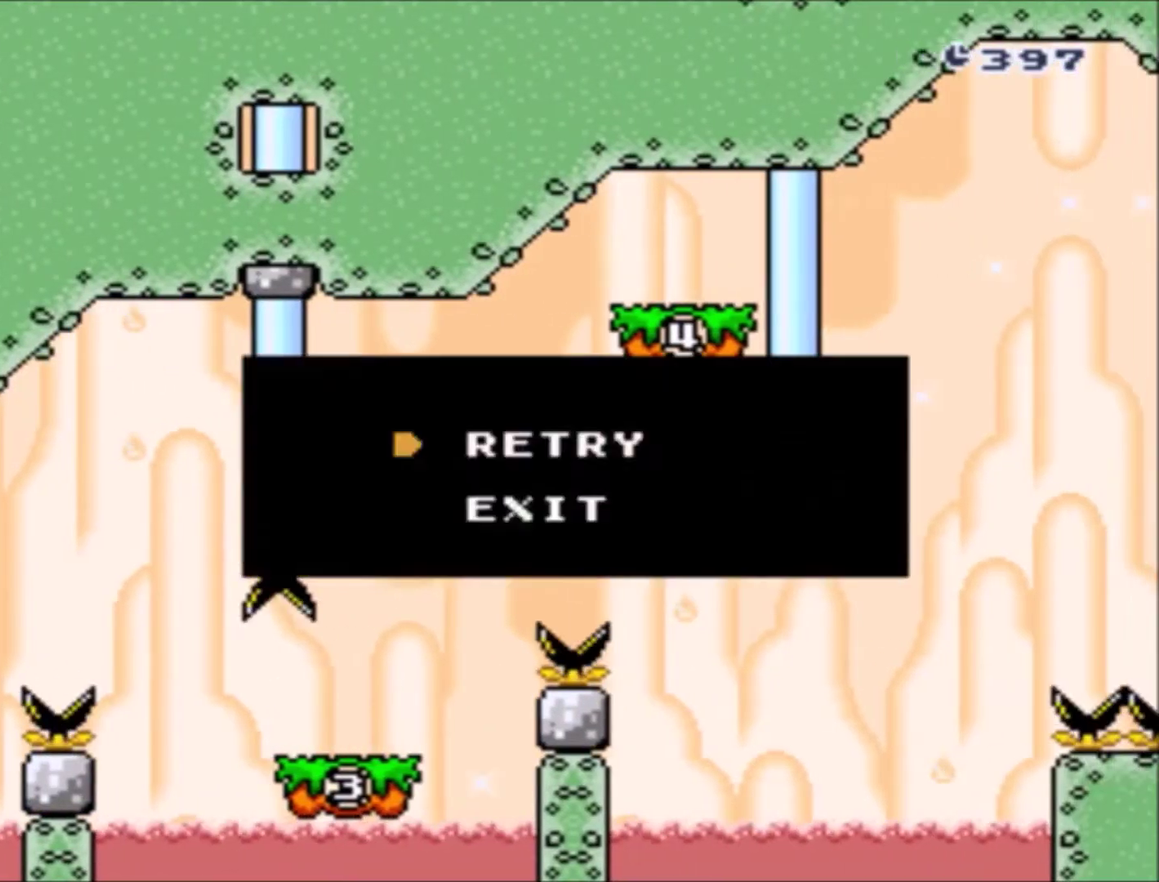
{"buttons": ["Y"], "events": [[101, "B", "up"], [234, "Y", "down"]]}
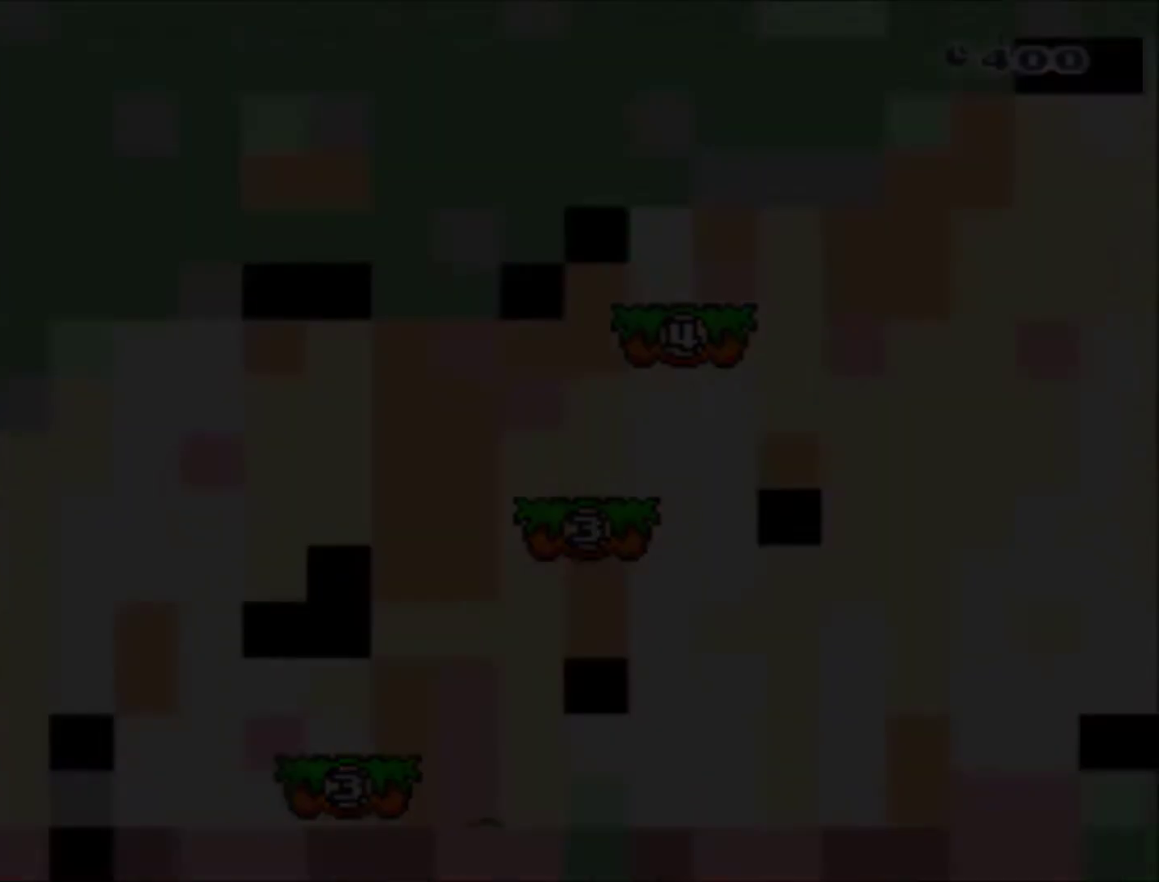
{"buttons": ["Y"], "events": []}
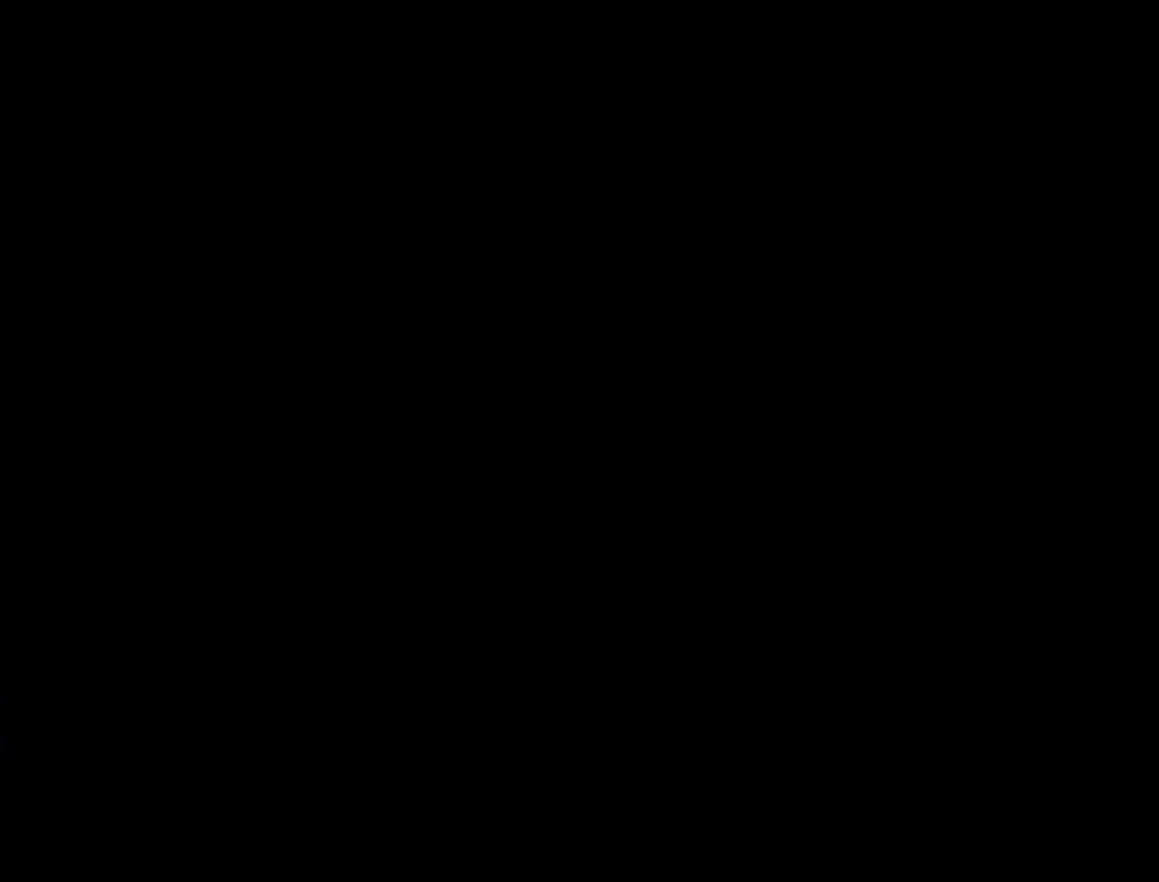
{"buttons": ["Y"], "events": []}
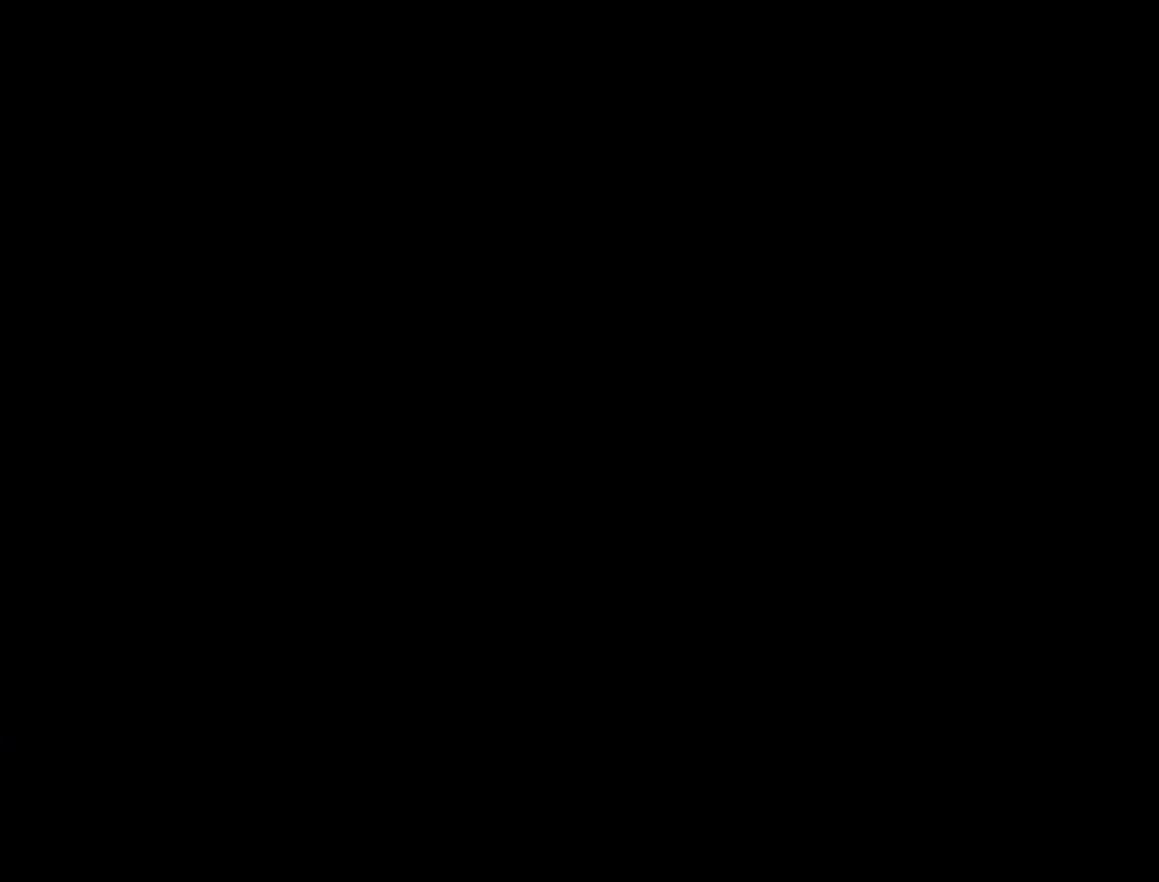
{"buttons": ["Y"], "events": []}
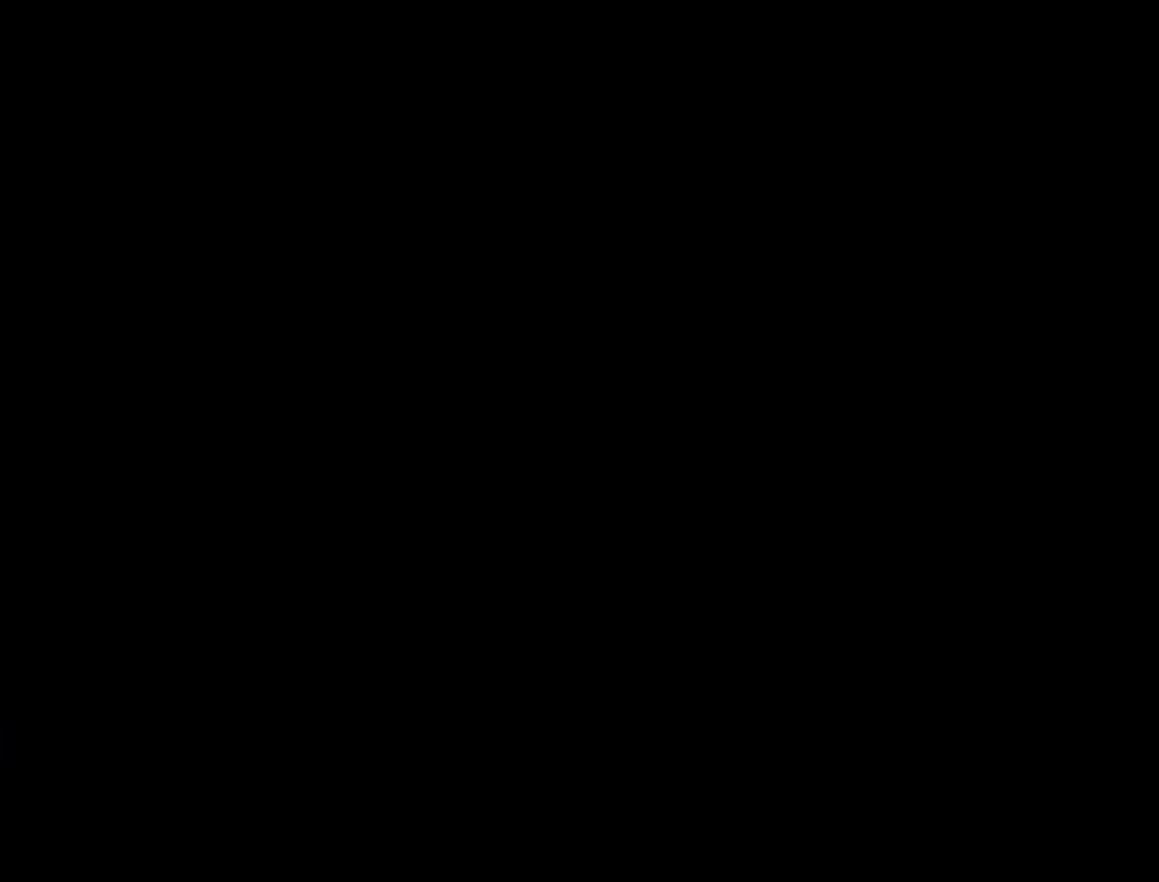
{"buttons": ["Y"], "events": []}
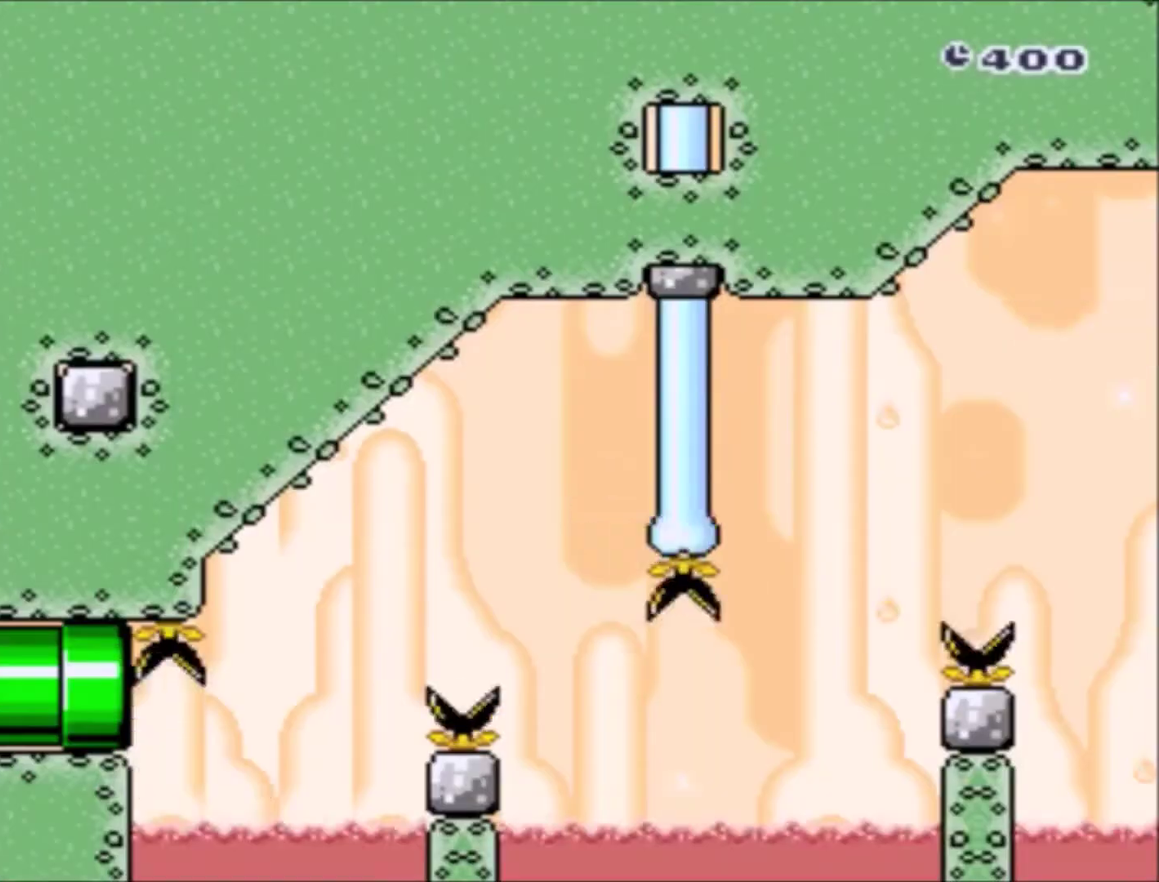
{"buttons": ["Y", "DPAD_RIGHT"], "events": [[334, "DPAD_RIGHT", "down"]]}
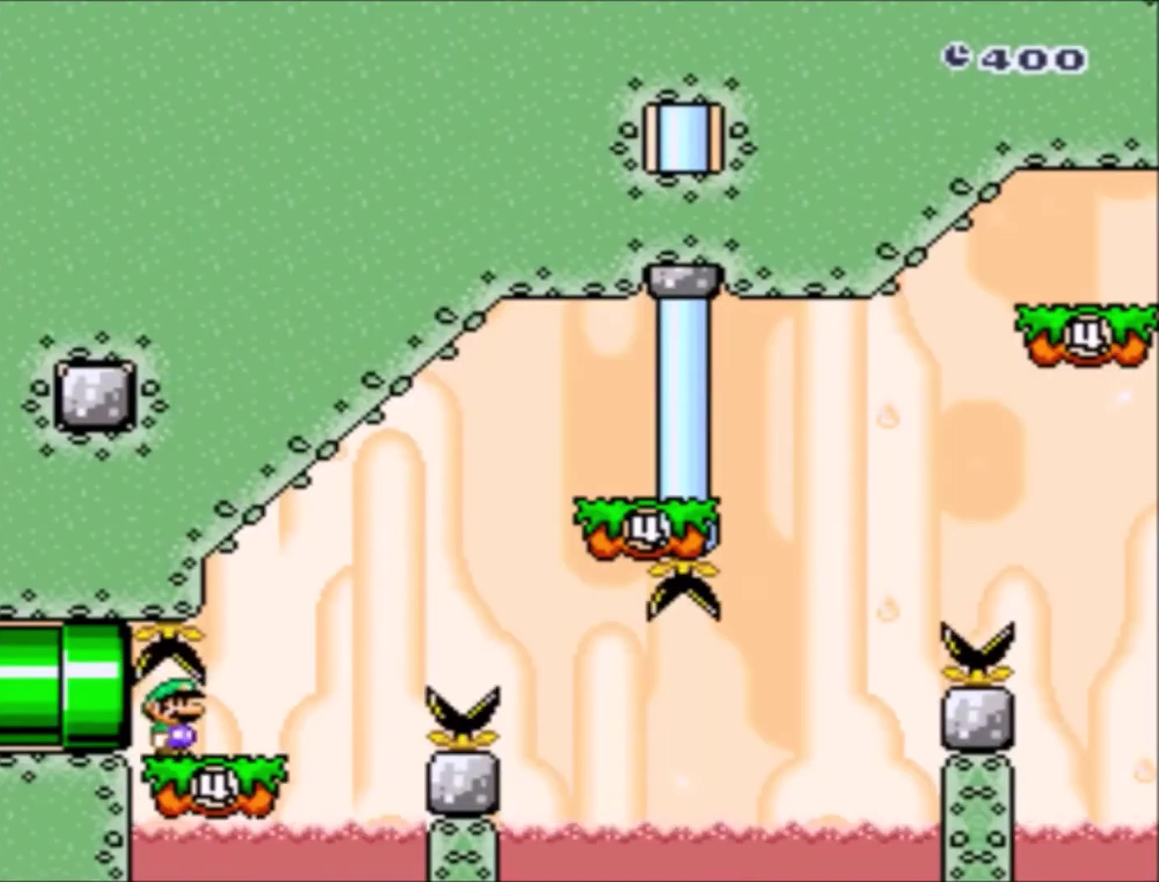
{"buttons": ["Y", "DPAD_RIGHT"], "events": [[166, "B", "down"], [467, "B", "up"]]}
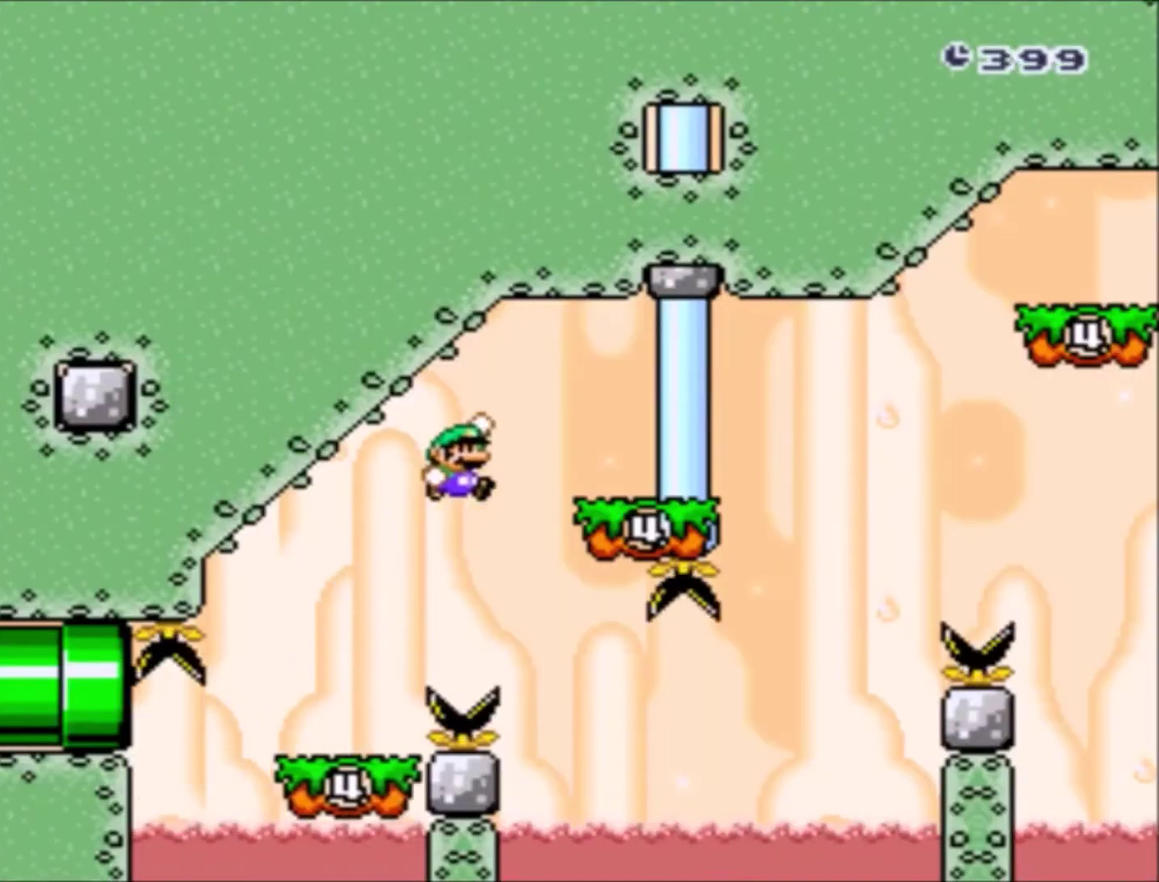
{"buttons": ["Y"], "events": [[33, "DPAD_RIGHT", "up"], [167, "DPAD_LEFT", "down"], [200, "DPAD_UP", "down"], [267, "B", "down"], [367, "B", "up"], [400, "DPAD_LEFT", "up"], [400, "DPAD_UP", "up"]]}
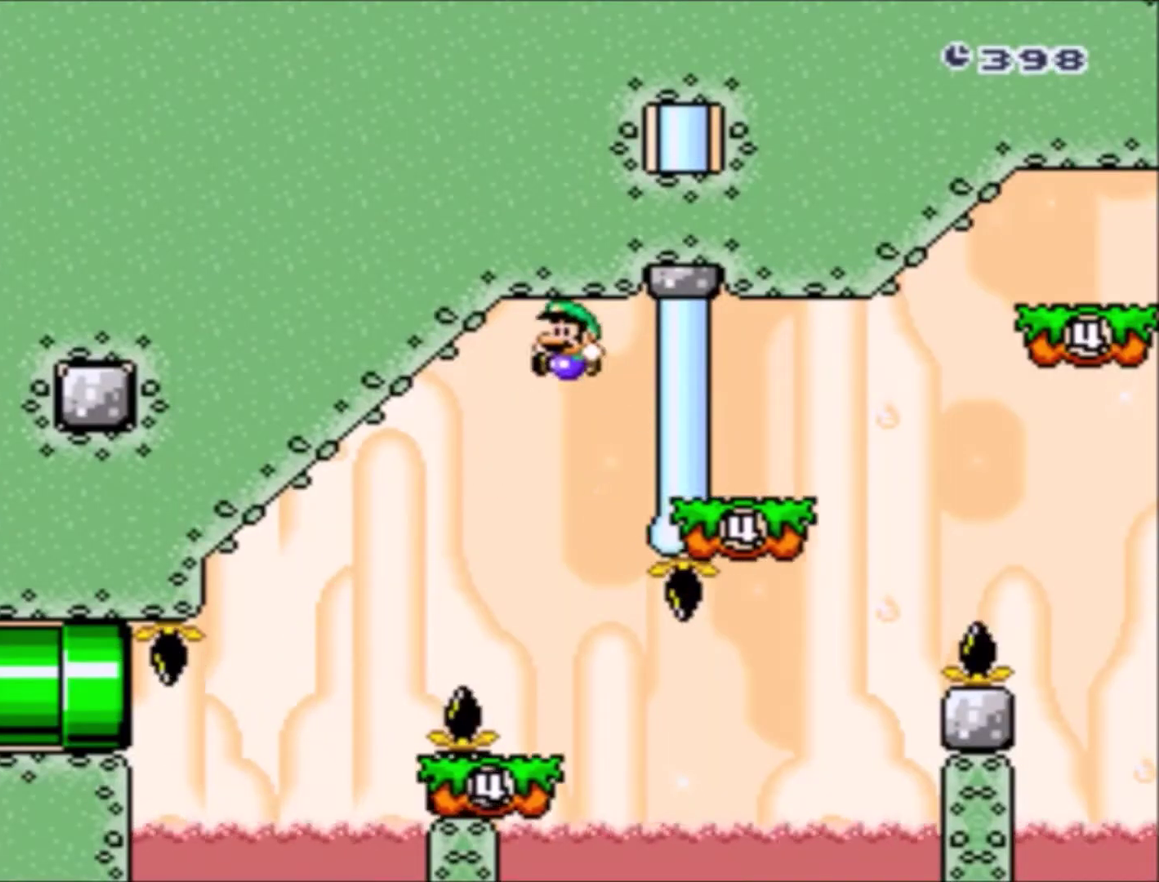
{"buttons": ["Y", "DPAD_RIGHT"], "events": [[67, "DPAD_RIGHT", "down"]]}
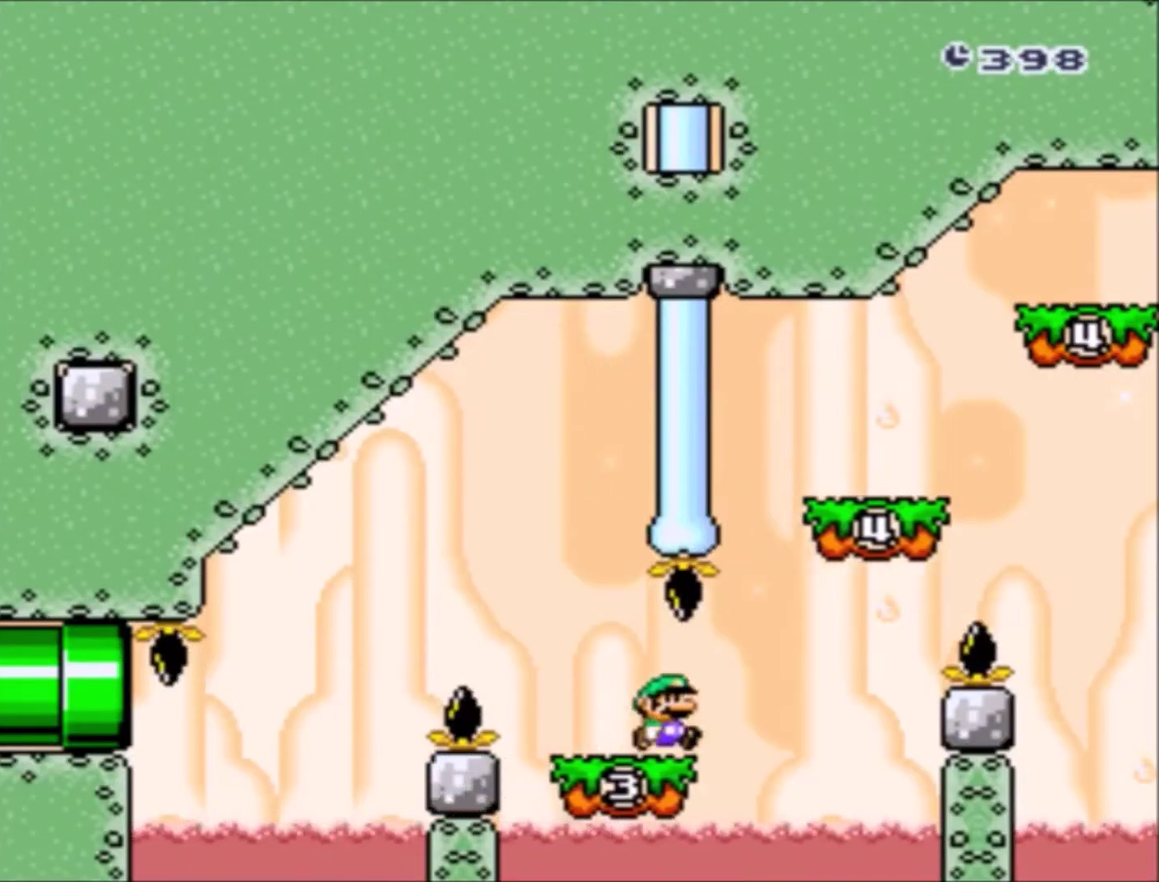
{"buttons": ["Y", "DPAD_RIGHT"], "events": [[33, "B", "down"], [267, "DPAD_RIGHT", "up"], [334, "DPAD_LEFT", "down"], [367, "B", "up"], [434, "DPAD_LEFT", "up"], [434, "DPAD_RIGHT", "down"]]}
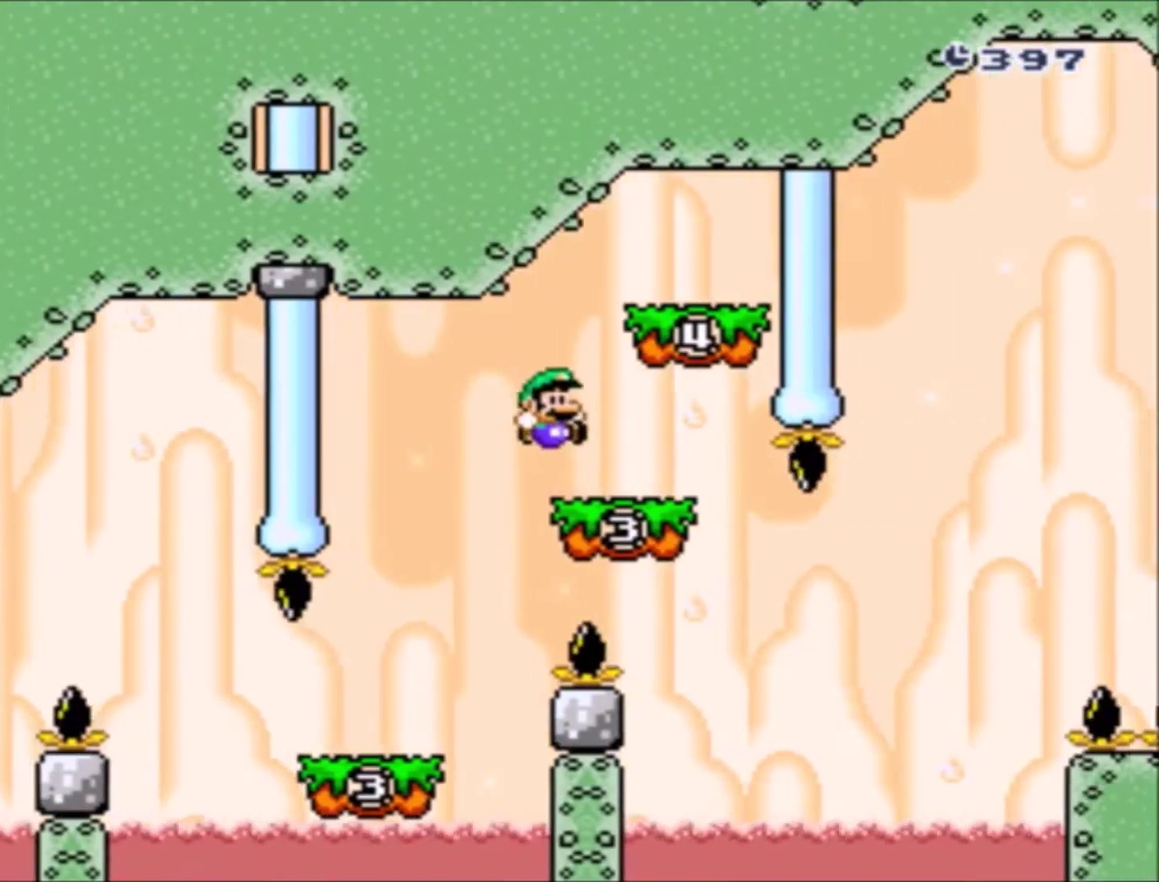
{"buttons": ["Y"], "events": [[33, "DPAD_RIGHT", "up"], [100, "B", "down"], [266, "B", "up"], [367, "DPAD_LEFT", "down"], [367, "DPAD_UP", "down"], [433, "DPAD_LEFT", "up"], [467, "DPAD_UP", "up"]]}
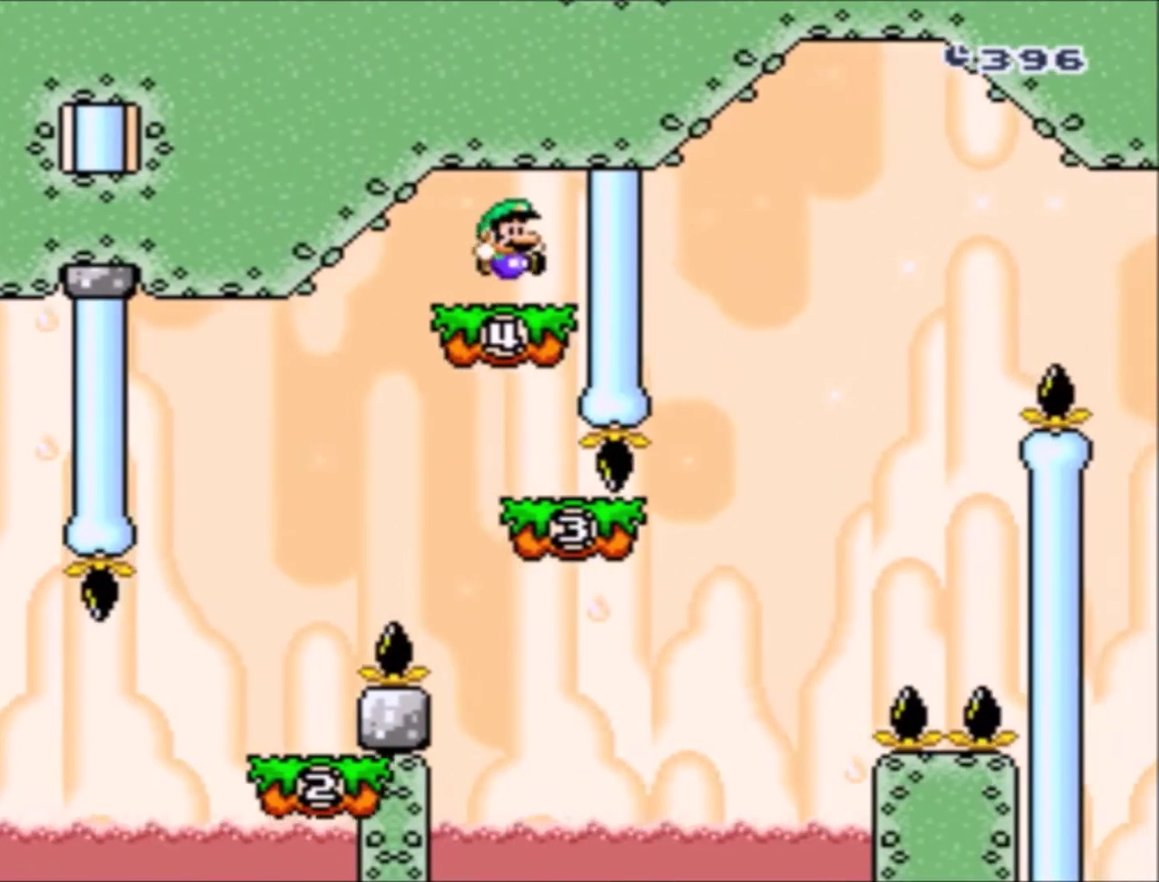
{"buttons": ["Y", "DPAD_RIGHT"], "events": [[133, "B", "down"], [167, "DPAD_LEFT", "down"], [234, "B", "up"], [367, "DPAD_LEFT", "up"], [467, "DPAD_RIGHT", "down"]]}
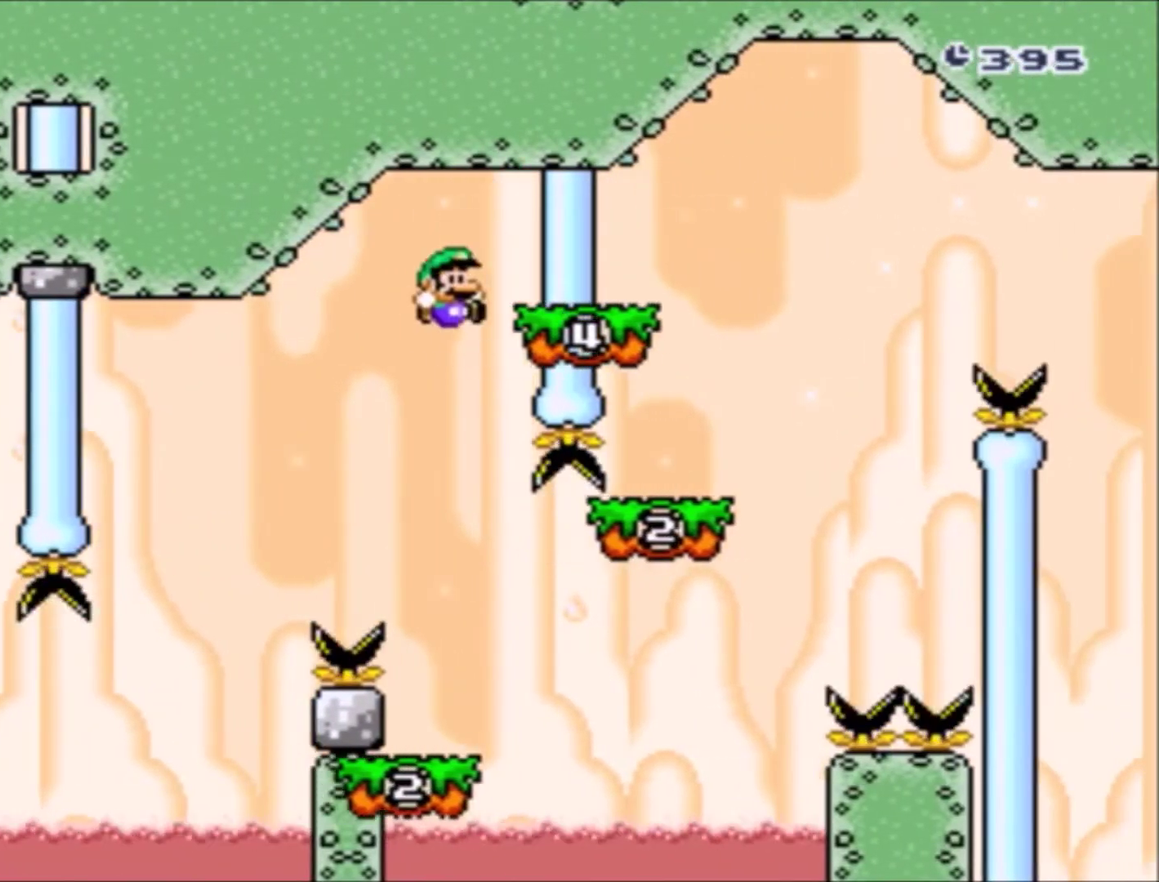
{"buttons": ["B", "Y", "DPAD_RIGHT"], "events": [[167, "DPAD_RIGHT", "up"], [301, "DPAD_RIGHT", "down"], [468, "B", "down"]]}
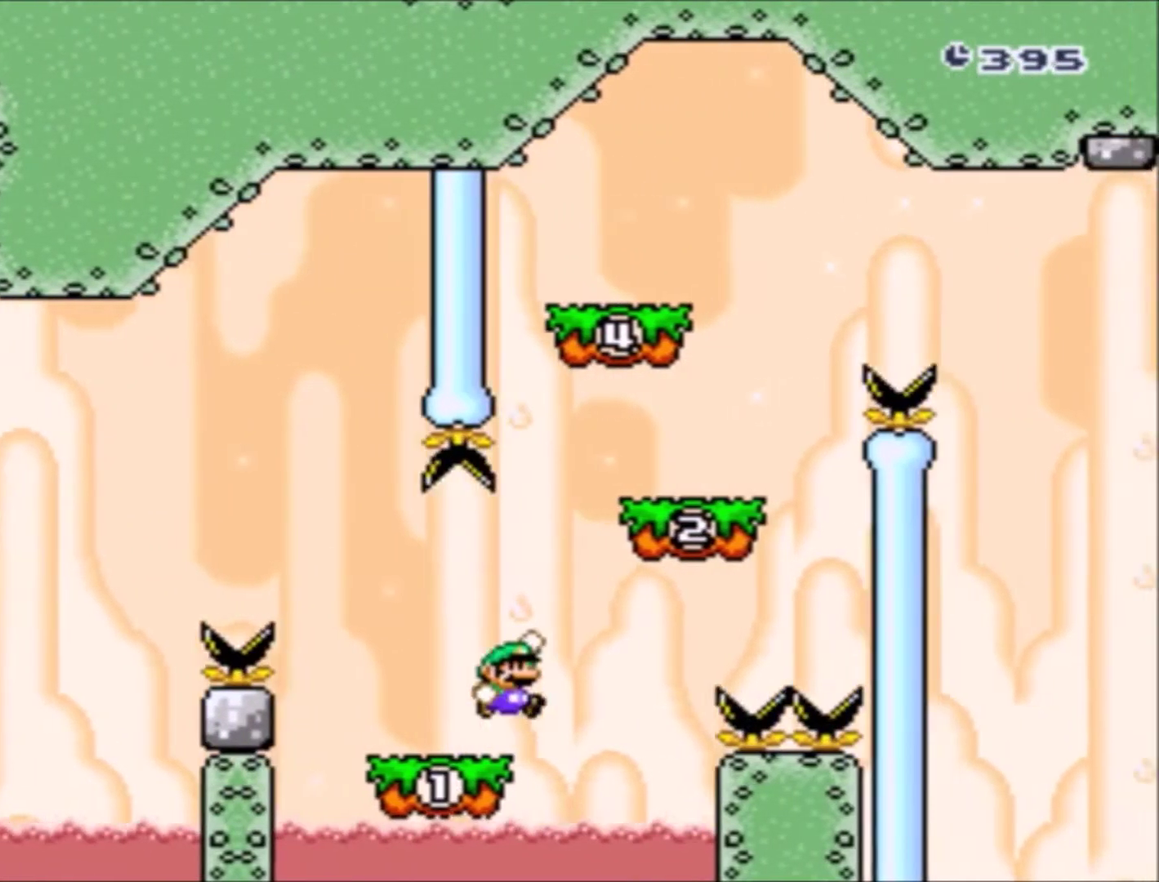
{"buttons": ["B", "Y"], "events": [[200, "B", "up"], [200, "DPAD_RIGHT", "up"], [267, "DPAD_LEFT", "down"], [367, "DPAD_LEFT", "up"], [400, "DPAD_RIGHT", "down"], [467, "B", "down"], [467, "DPAD_RIGHT", "up"]]}
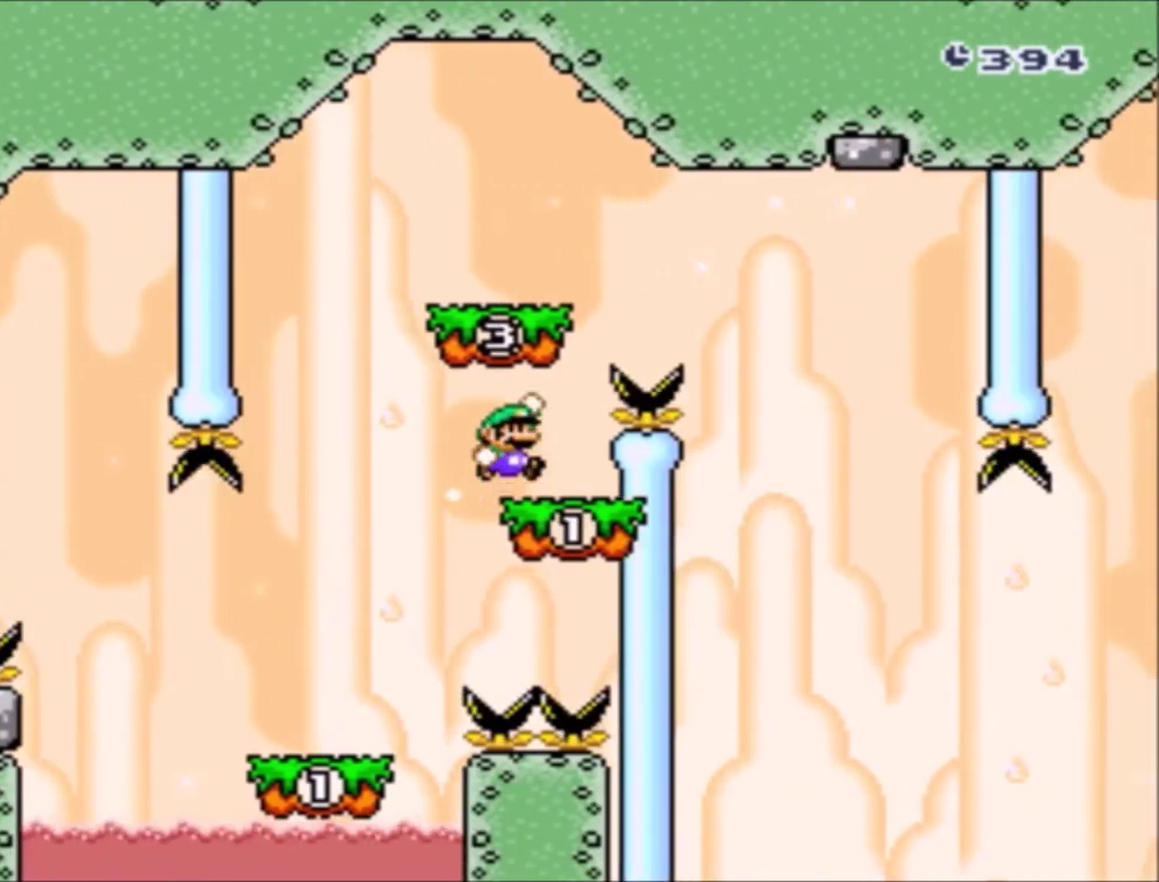
{"buttons": ["Y"], "events": [[33, "DPAD_RIGHT", "down"], [133, "B", "up"], [166, "DPAD_RIGHT", "up"], [233, "DPAD_LEFT", "down"], [333, "DPAD_LEFT", "up"]]}
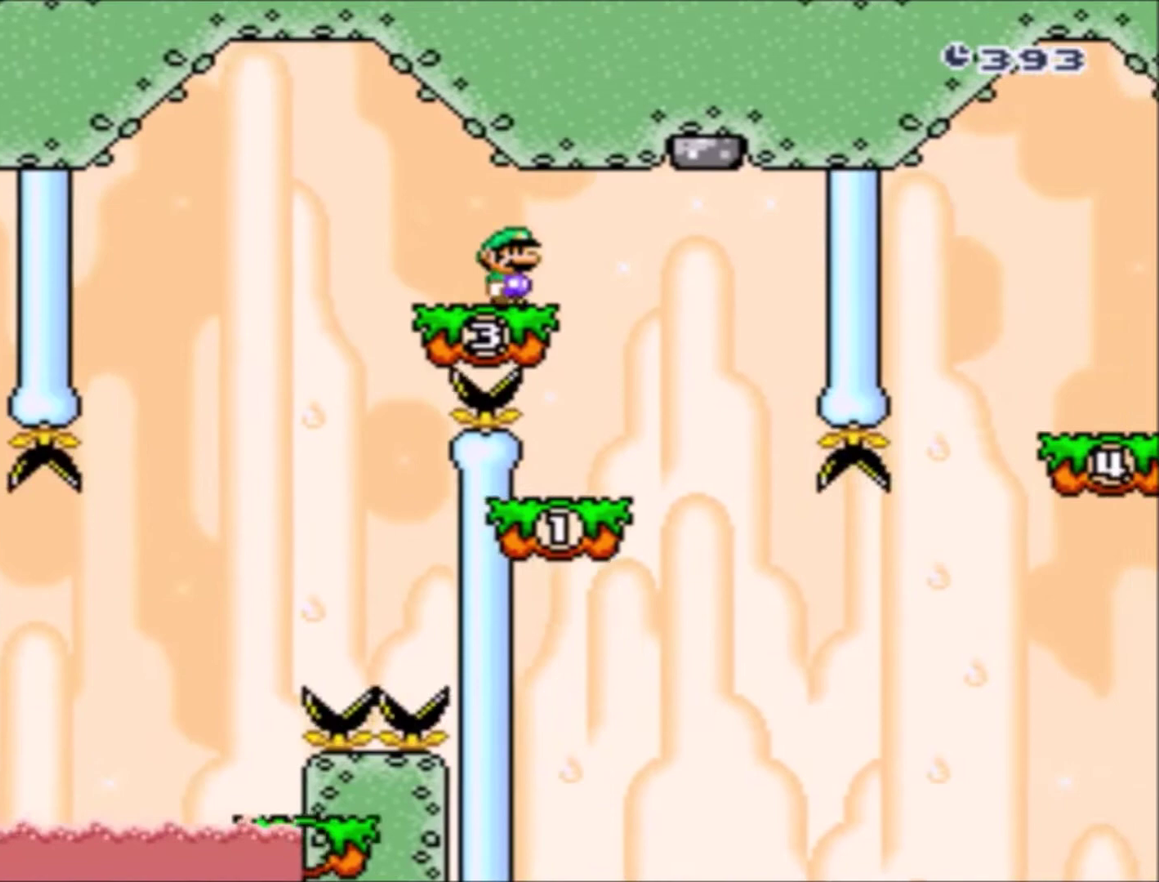
{"buttons": ["Y", "DPAD_LEFT"], "events": [[33, "DPAD_RIGHT", "down"], [167, "B", "down"], [300, "B", "up"], [434, "DPAD_RIGHT", "up"], [500, "DPAD_LEFT", "down"]]}
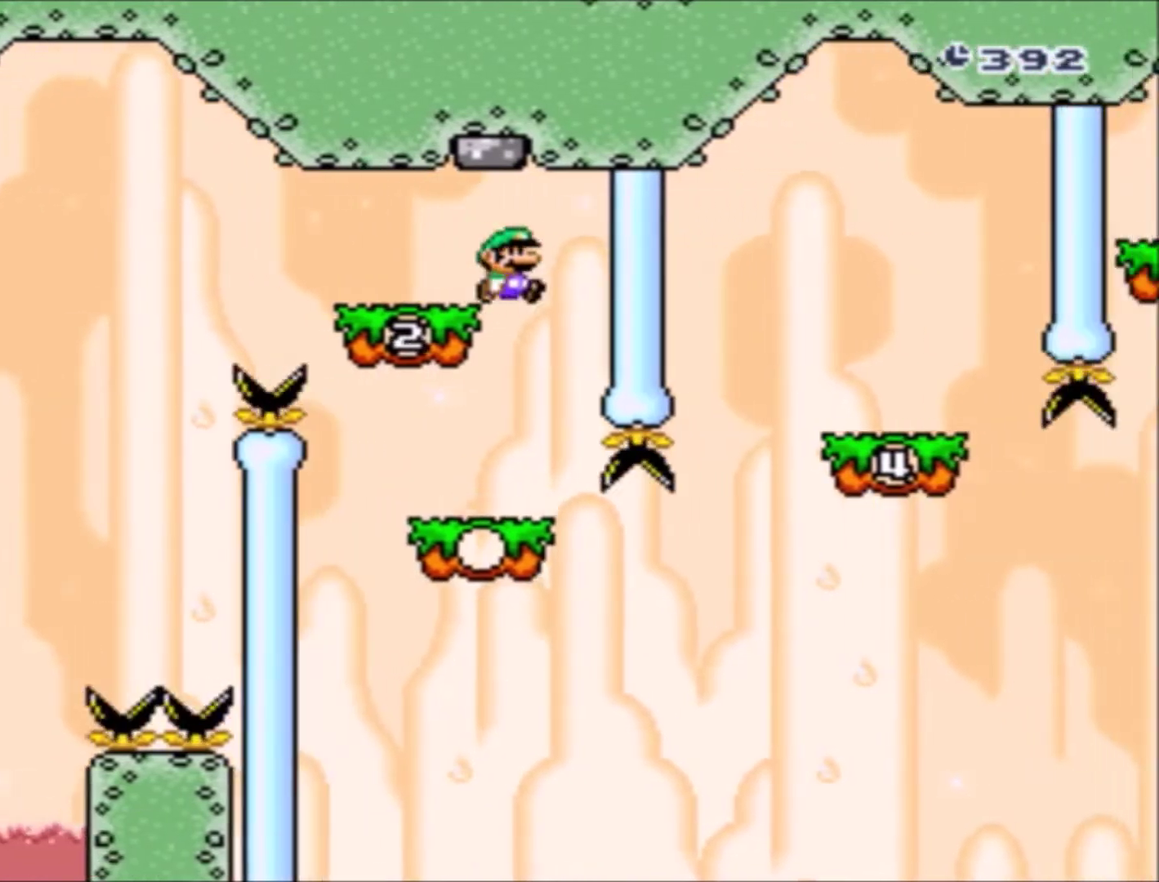
{"buttons": [], "events": [[34, "DPAD_UP", "down"], [101, "DPAD_LEFT", "up"], [134, "DPAD_UP", "up"], [301, "DPAD_RIGHT", "down"], [434, "DPAD_RIGHT", "up"], [501, "Y", "up"]]}